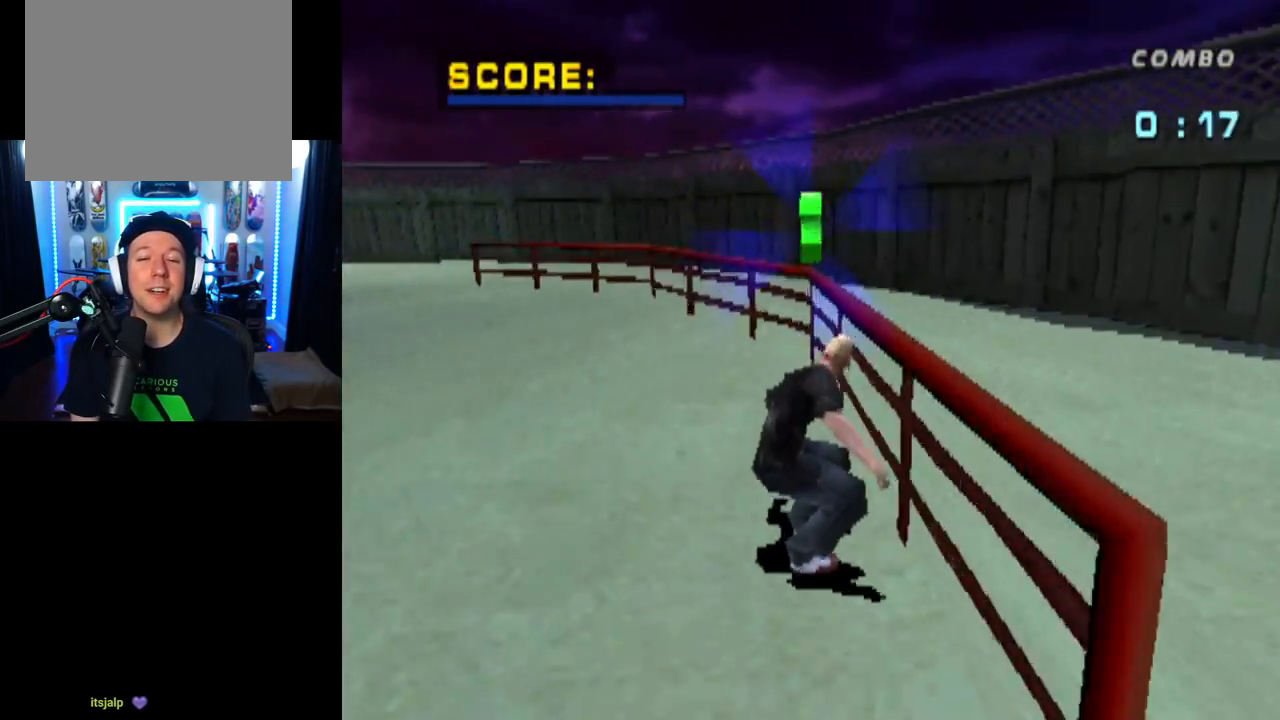
Gameplay with a controller (PlayStation layout); each line is a JSON object with the inputs held at the frame after it. "events" lists button and stick changes between this image and that frame as [ms after this image, input, new state], when the widget could be followed in between. Not read: R1.
{"buttons": ["CROSS"], "left_stick": "center", "right_stick": "center", "events": [[16, "CROSS", "up"], [250, "DPAD_UP", "up"], [467, "CROSS", "down"], [467, "TRIANGLE", "up"]]}
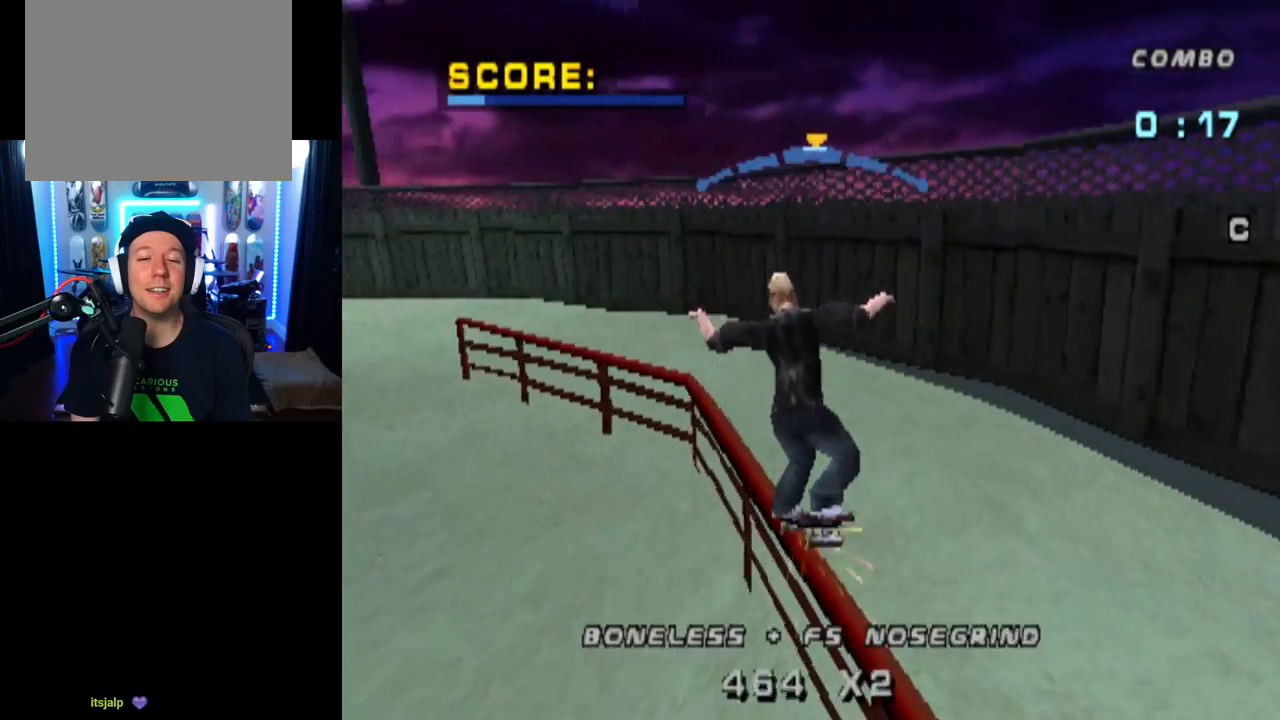
{"buttons": ["CROSS"], "left_stick": "center", "right_stick": "center", "events": []}
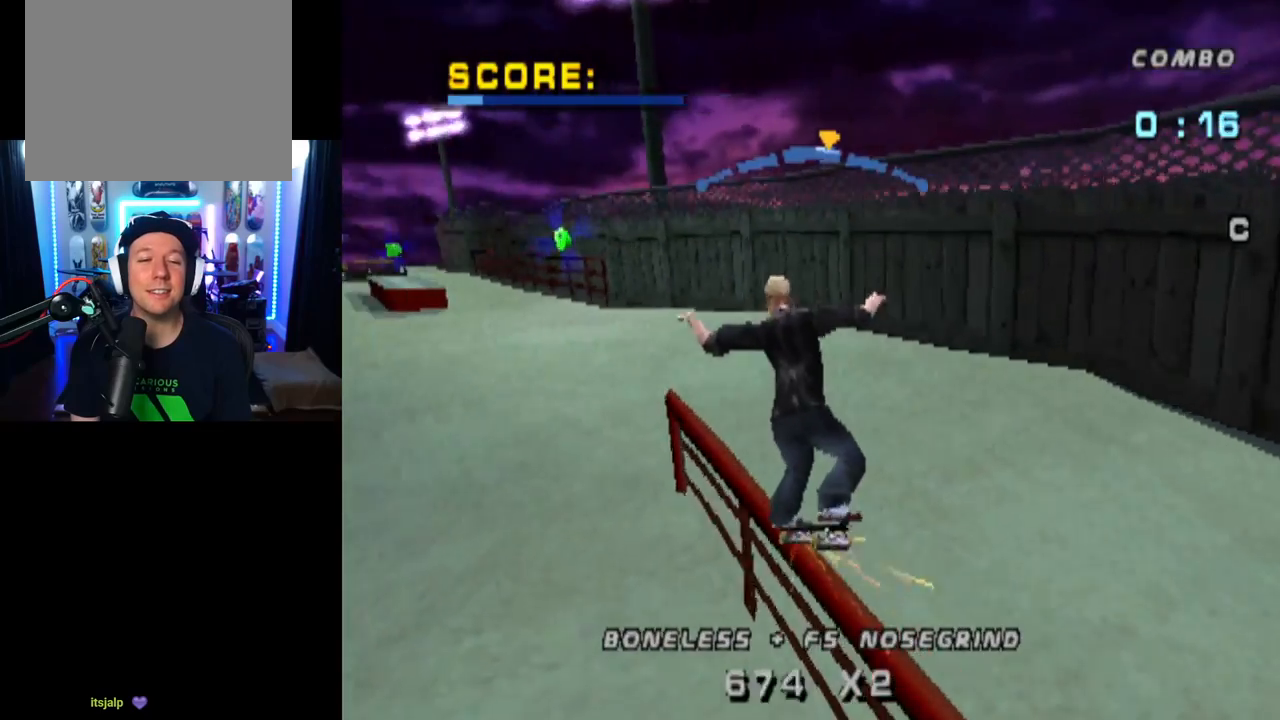
{"buttons": ["CROSS"], "left_stick": "center", "right_stick": "center", "events": [[150, "CROSS", "up"], [183, "DPAD_DOWN", "down"], [217, "SQUARE", "down"], [383, "DPAD_DOWN", "up"], [417, "SQUARE", "up"], [450, "CROSS", "down"]]}
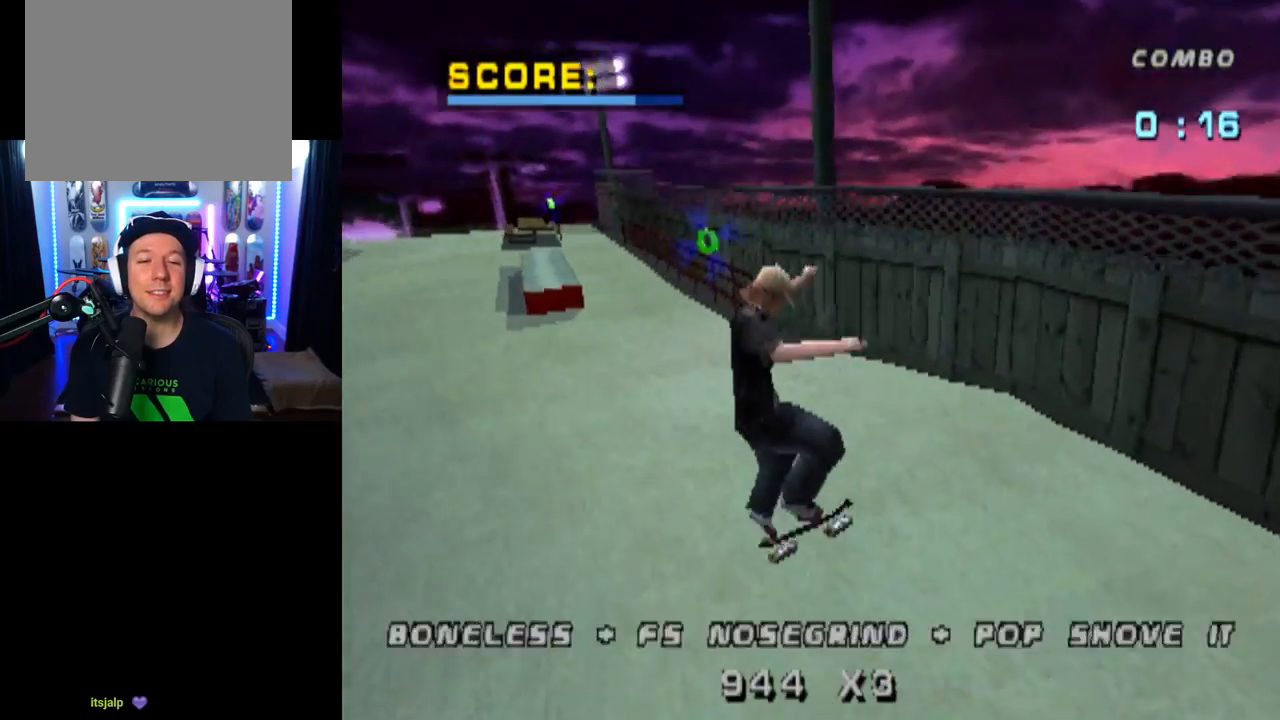
{"buttons": ["CROSS", "DPAD_DOWN"], "left_stick": "center", "right_stick": "center", "events": [[100, "DPAD_DOWN", "down"], [184, "DPAD_DOWN", "up"], [251, "DPAD_UP", "down"], [334, "DPAD_UP", "up"], [401, "DPAD_DOWN", "down"]]}
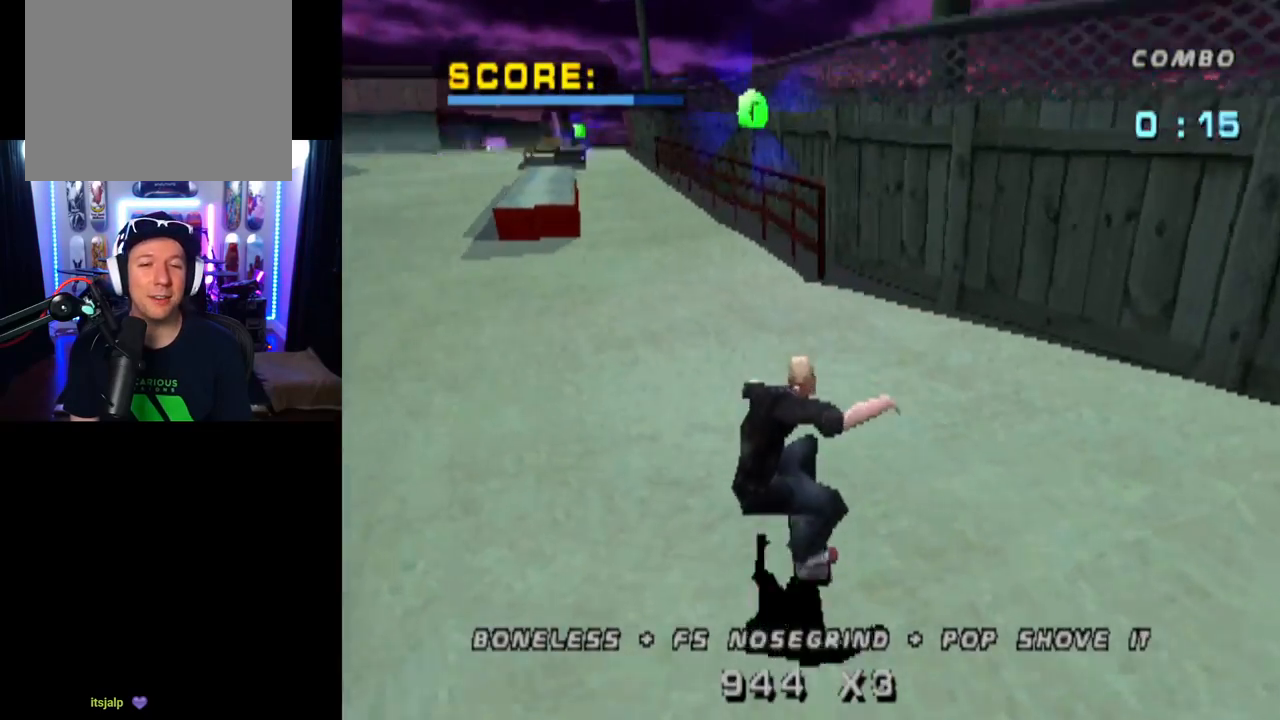
{"buttons": ["TRIANGLE"], "left_stick": "center", "right_stick": "center", "events": [[66, "DPAD_DOWN", "up"], [83, "DPAD_UP", "down"], [167, "DPAD_UP", "up"], [300, "DPAD_RIGHT", "down"], [417, "DPAD_RIGHT", "up"], [450, "CROSS", "up"], [450, "TRIANGLE", "down"]]}
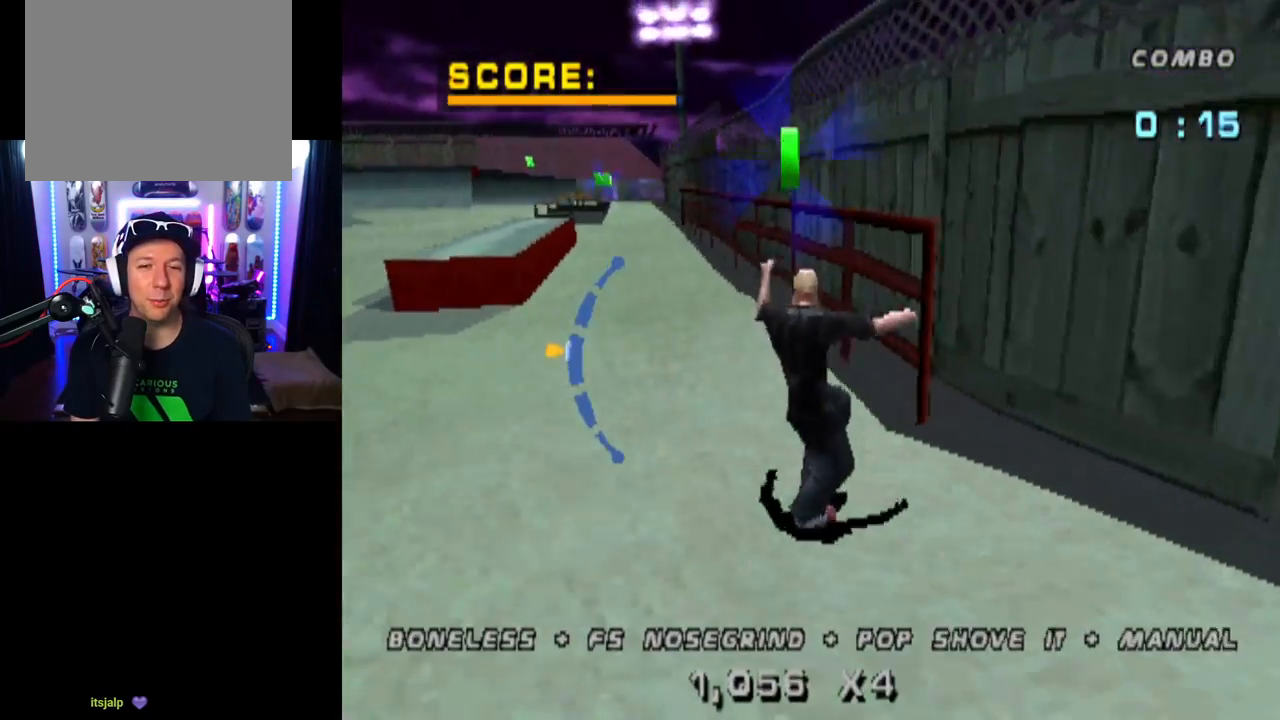
{"buttons": ["CROSS"], "left_stick": "center", "right_stick": "center", "events": [[17, "DPAD_UP", "down"], [150, "DPAD_UP", "up"], [384, "CROSS", "down"], [401, "TRIANGLE", "up"]]}
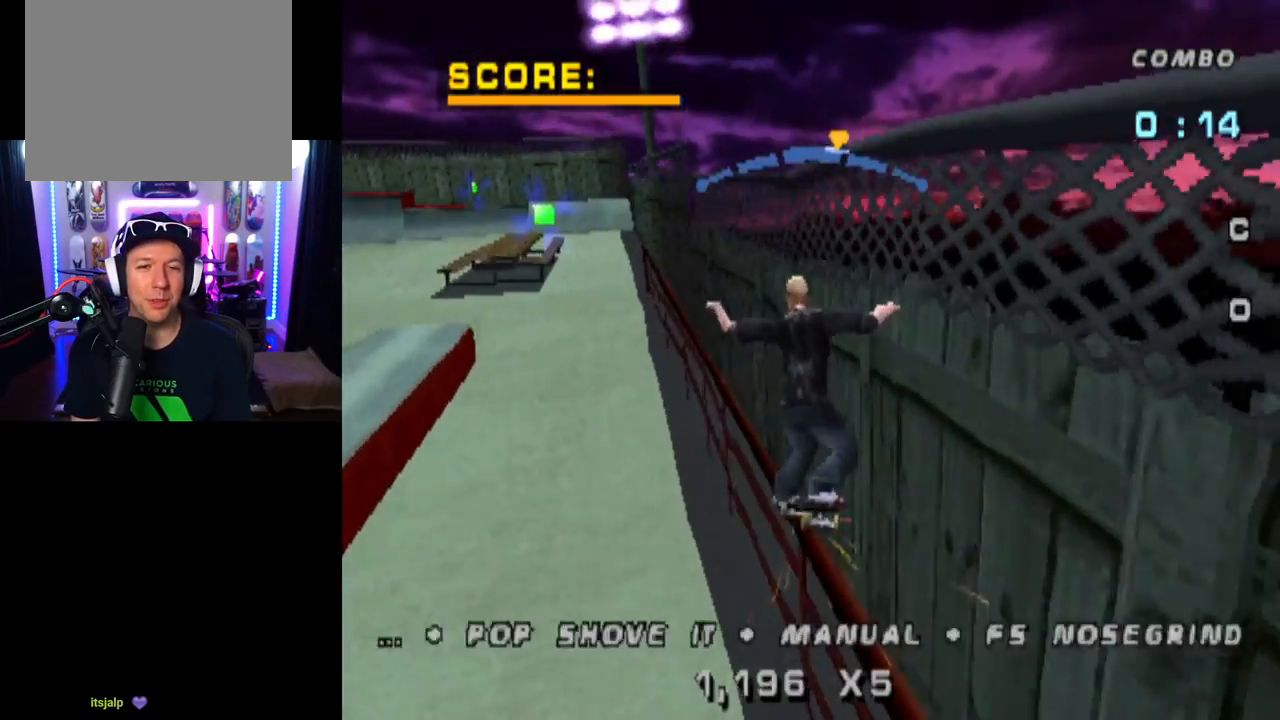
{"buttons": ["CROSS", "DPAD_DOWN", "DPAD_LEFT"], "left_stick": "center", "right_stick": "center", "events": [[434, "DPAD_DOWN", "down"], [434, "DPAD_LEFT", "down"]]}
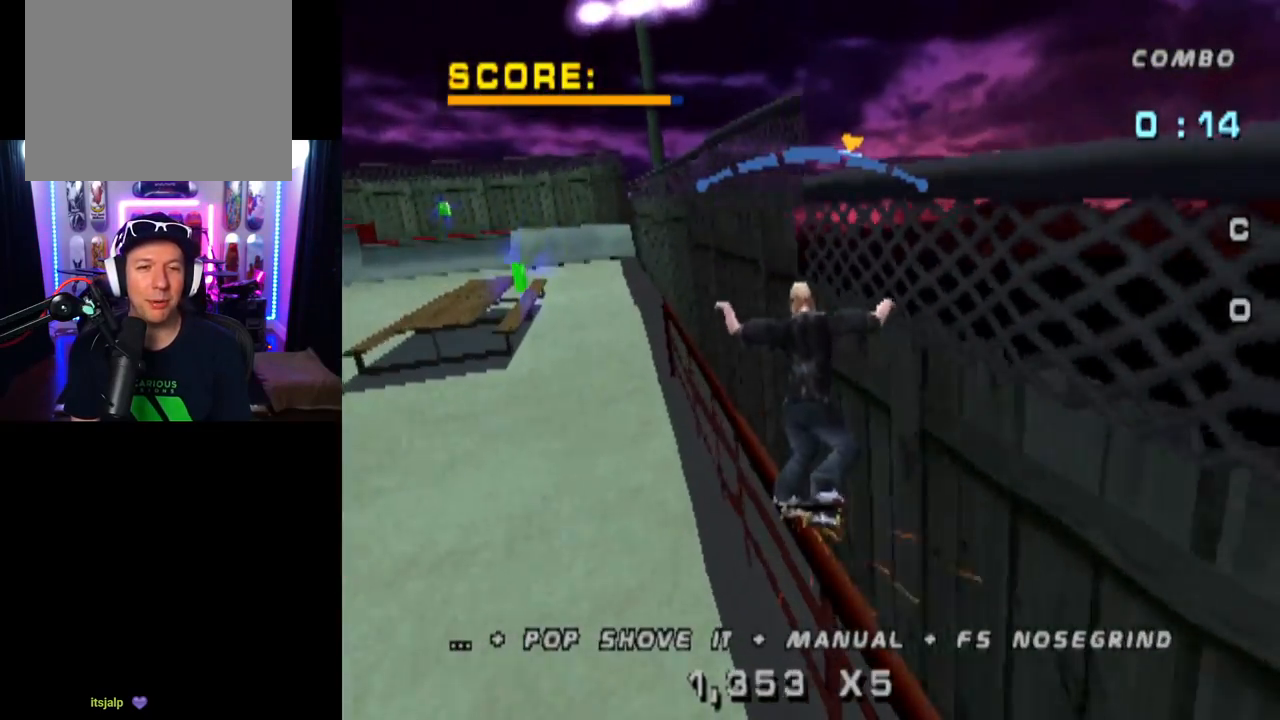
{"buttons": ["L1"], "left_stick": "center", "right_stick": "center", "events": [[16, "L1", "down"], [100, "SQUARE", "down"], [133, "CROSS", "up"], [317, "SQUARE", "up"], [367, "DPAD_DOWN", "up"], [383, "DPAD_LEFT", "up"]]}
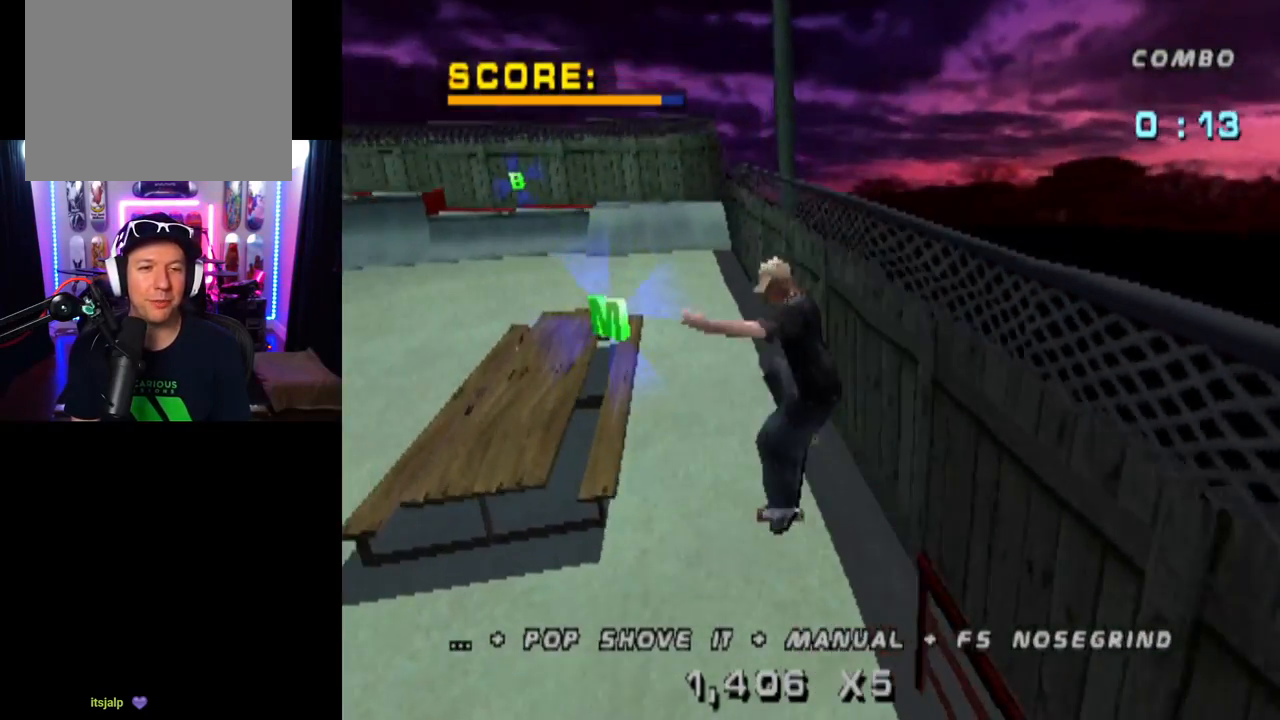
{"buttons": ["TRIANGLE", "L1", "DPAD_DOWN", "DPAD_LEFT"], "left_stick": "center", "right_stick": "center", "events": [[33, "DPAD_DOWN", "down"], [50, "DPAD_LEFT", "down"], [67, "TRIANGLE", "down"], [100, "L1", "up"], [134, "DPAD_DOWN", "up"], [150, "DPAD_LEFT", "up"], [417, "DPAD_LEFT", "down"], [434, "DPAD_DOWN", "down"], [501, "L1", "down"]]}
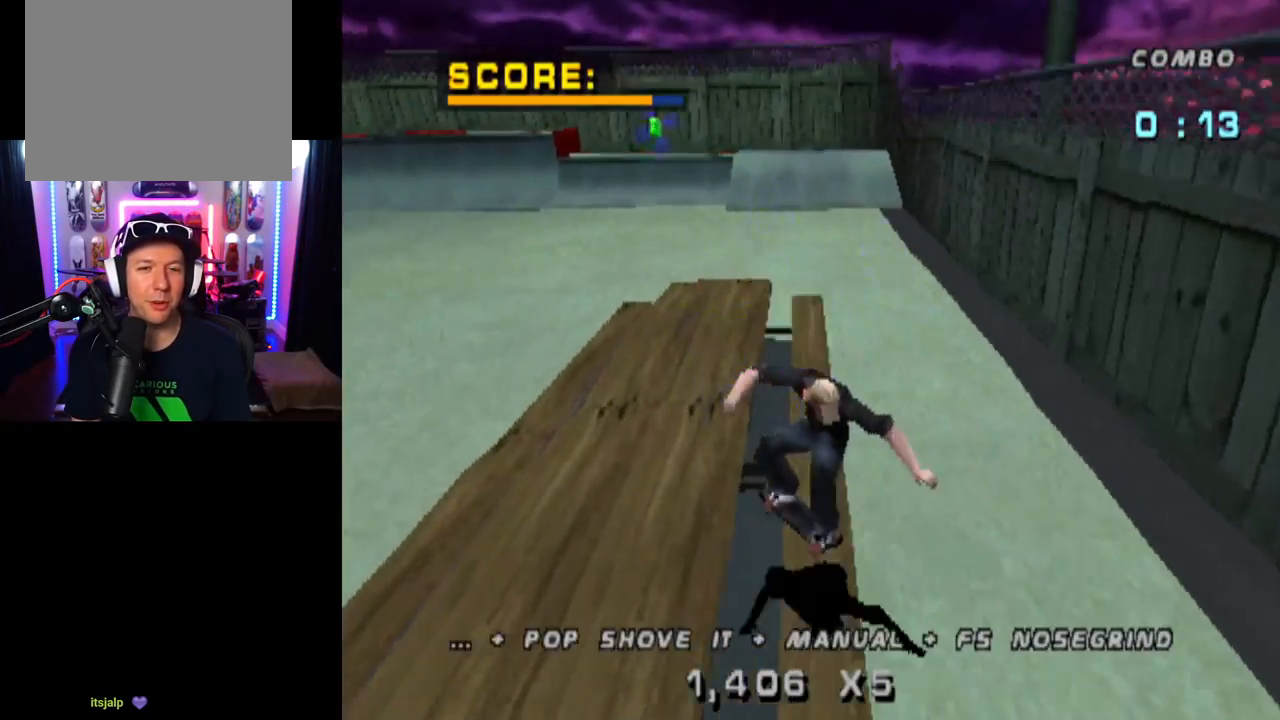
{"buttons": ["L1", "DPAD_UP"], "left_stick": "center", "right_stick": "center", "events": [[16, "CROSS", "down"], [33, "TRIANGLE", "up"], [116, "CROSS", "up"], [250, "DPAD_DOWN", "up"], [300, "DPAD_LEFT", "up"], [433, "DPAD_UP", "down"]]}
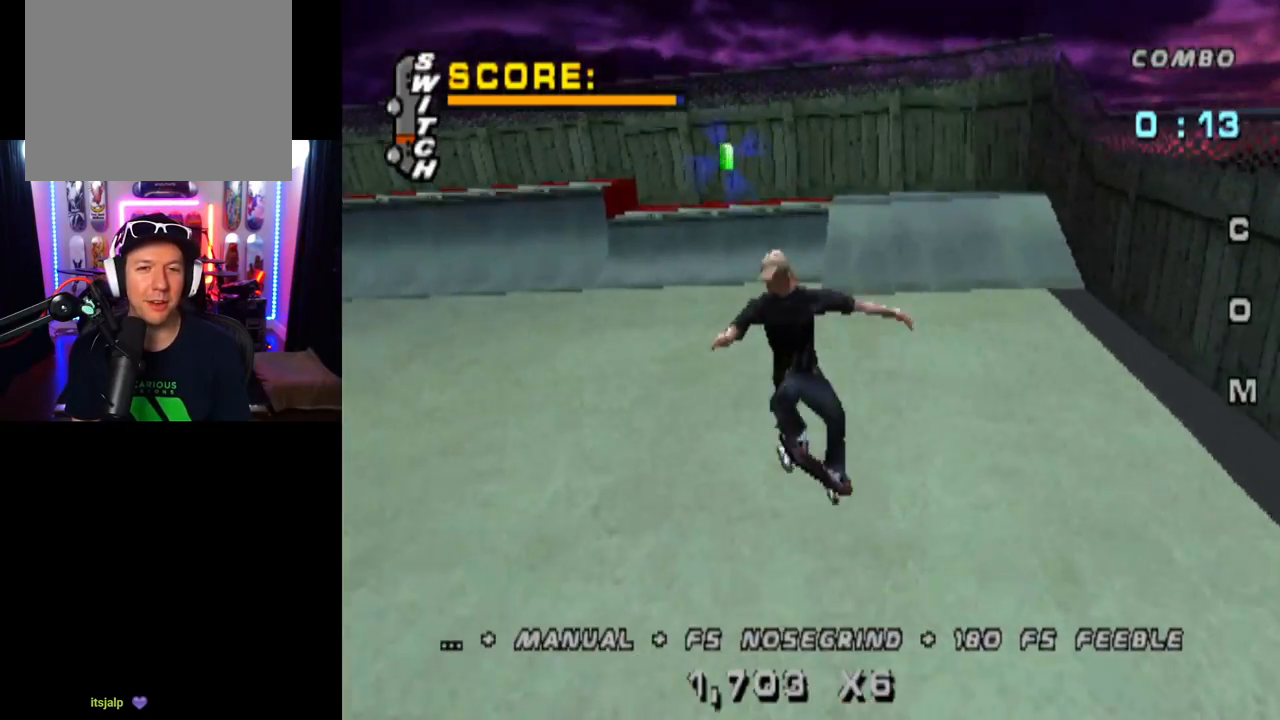
{"buttons": ["CROSS", "DPAD_UP"], "left_stick": "center", "right_stick": "center", "events": [[17, "DPAD_UP", "up"], [67, "L1", "up"], [100, "DPAD_DOWN", "down"], [184, "CROSS", "down"], [200, "DPAD_DOWN", "up"], [250, "DPAD_UP", "down"], [350, "DPAD_UP", "up"], [384, "DPAD_DOWN", "down"], [467, "DPAD_DOWN", "up"], [484, "DPAD_UP", "down"]]}
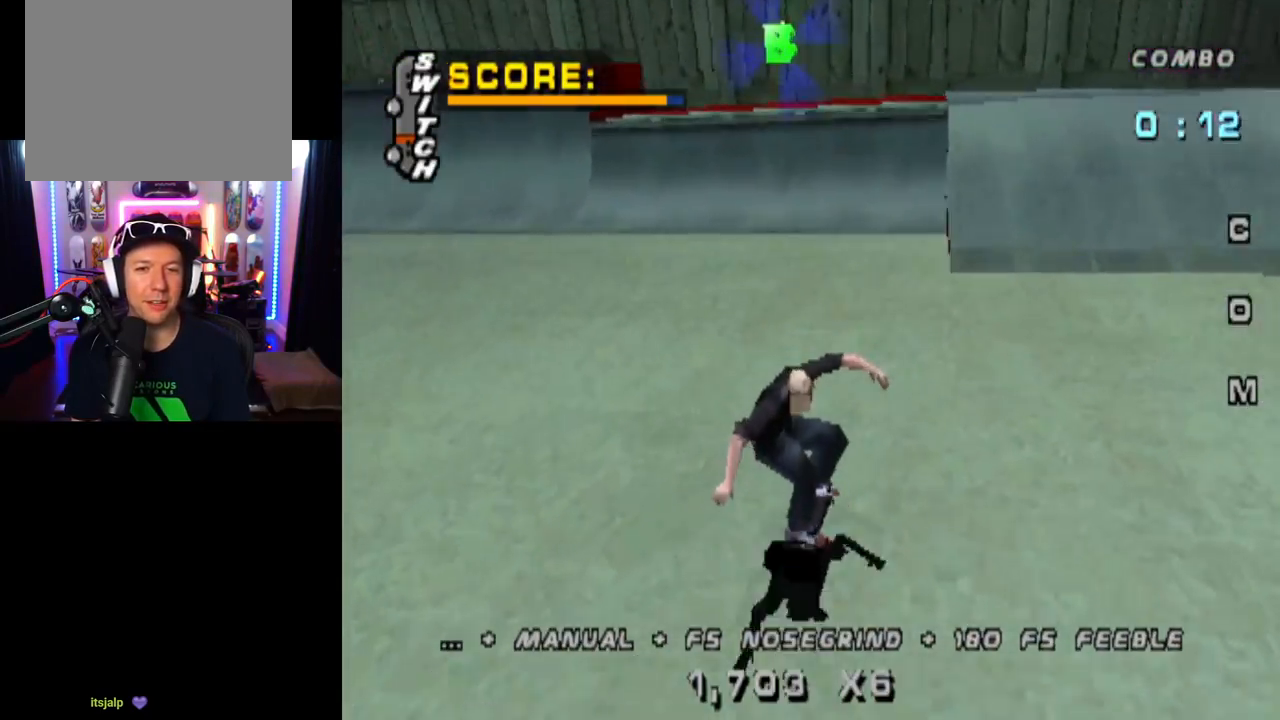
{"buttons": ["CROSS"], "left_stick": "center", "right_stick": "center", "events": [[50, "DPAD_LEFT", "down"], [83, "DPAD_UP", "up"], [233, "DPAD_LEFT", "up"], [383, "DPAD_RIGHT", "down"], [400, "DPAD_RIGHT", "up"]]}
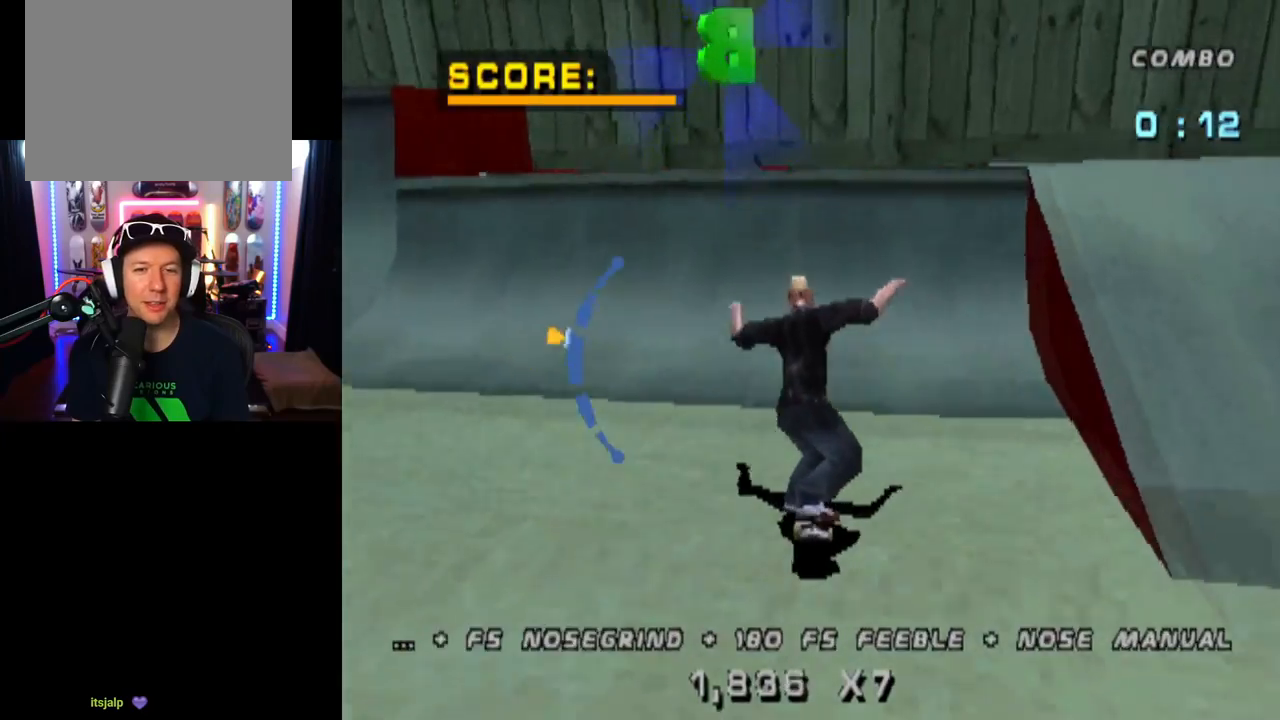
{"buttons": ["CIRCLE", "DPAD_RIGHT"], "left_stick": "center", "right_stick": "center", "events": [[50, "DPAD_LEFT", "down"], [134, "DPAD_LEFT", "up"], [267, "CROSS", "up"], [267, "DPAD_RIGHT", "down"], [317, "CIRCLE", "down"]]}
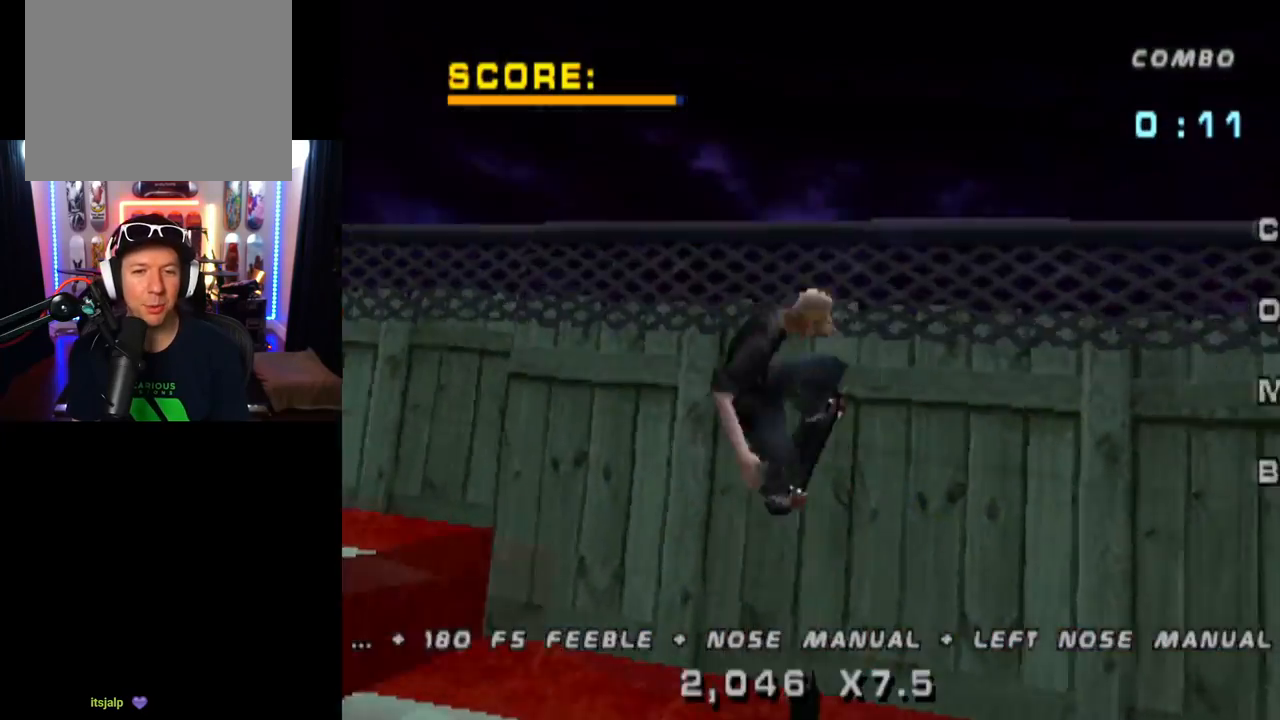
{"buttons": ["CIRCLE", "DPAD_RIGHT"], "left_stick": "center", "right_stick": "center", "events": []}
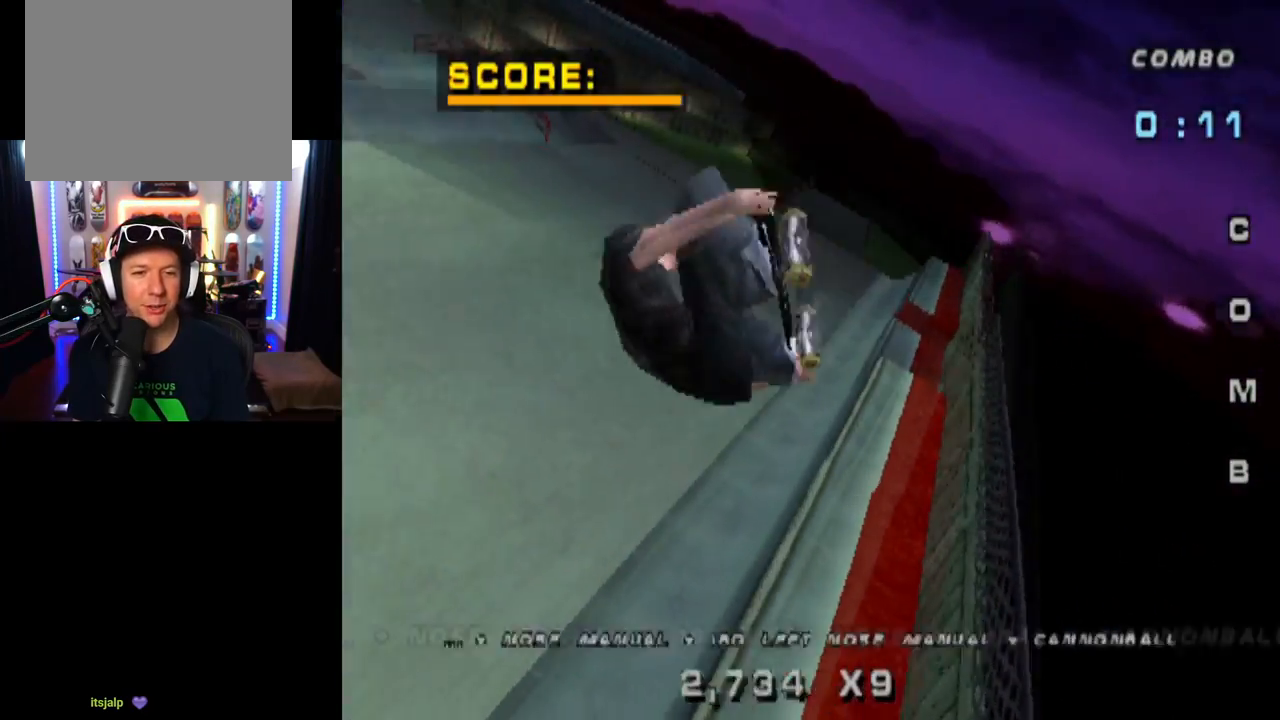
{"buttons": ["CIRCLE", "DPAD_RIGHT"], "left_stick": "center", "right_stick": "center", "events": []}
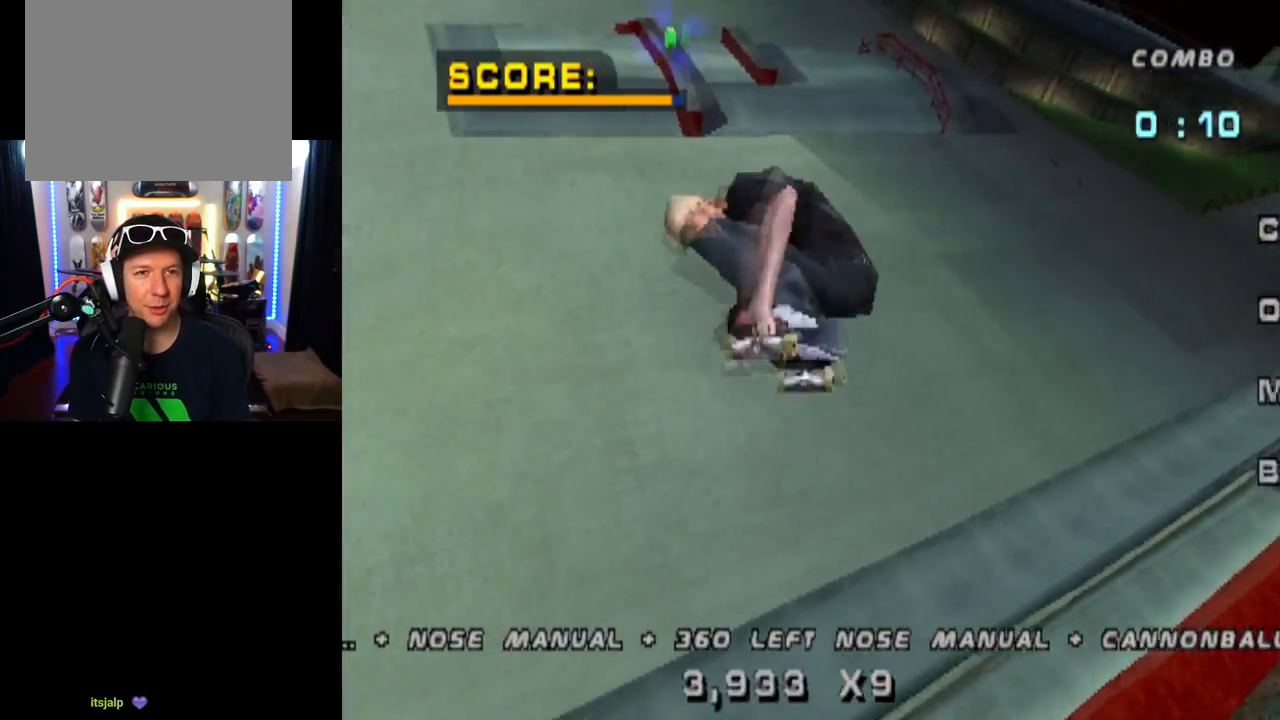
{"buttons": ["CROSS"], "left_stick": "center", "right_stick": "center", "events": [[383, "CIRCLE", "up"], [383, "DPAD_RIGHT", "up"], [483, "CROSS", "down"]]}
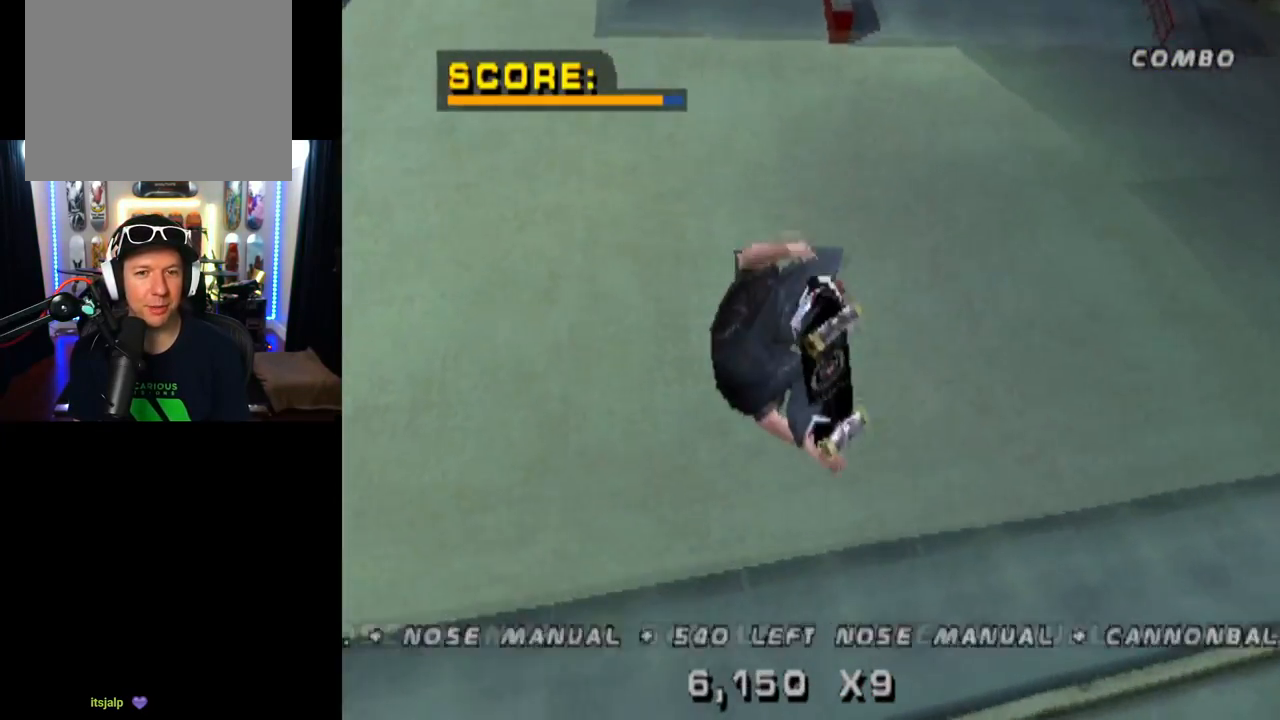
{"buttons": ["CROSS", "DPAD_DOWN"], "left_stick": "center", "right_stick": "center", "events": [[267, "R2", "down"], [384, "DPAD_UP", "down"], [417, "R2", "up"], [451, "DPAD_UP", "up"], [484, "DPAD_DOWN", "down"]]}
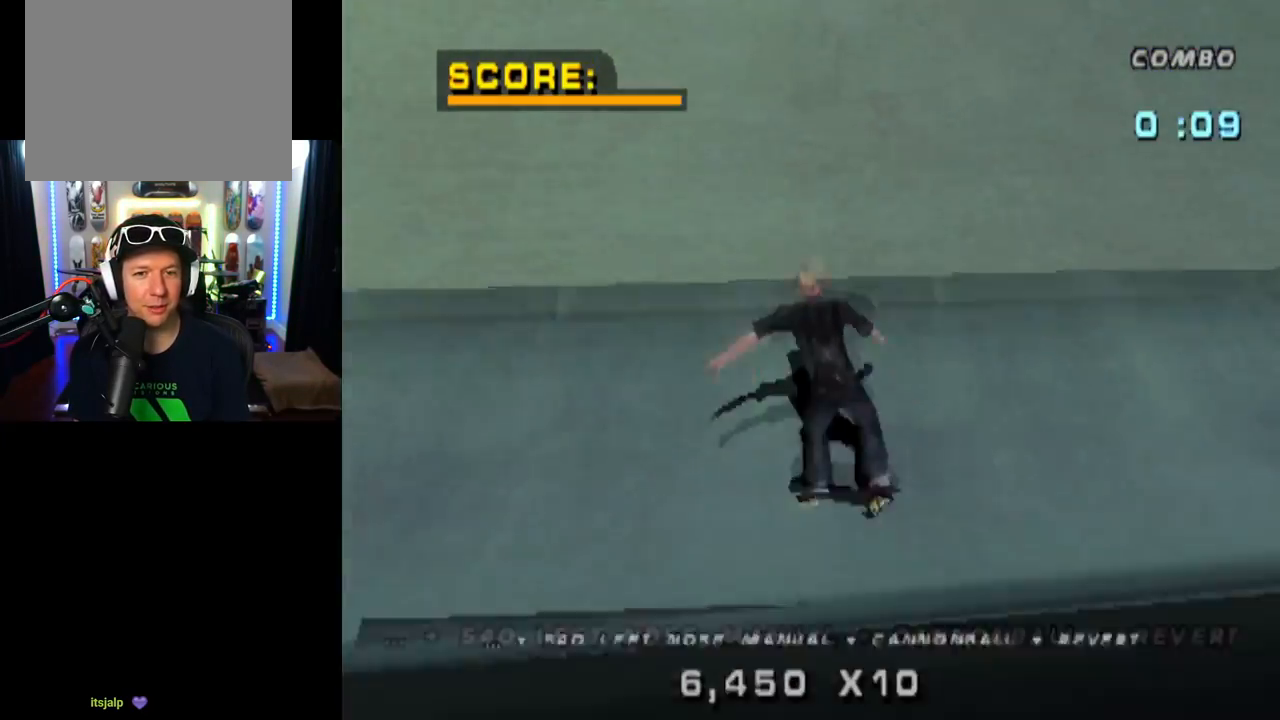
{"buttons": ["CROSS", "DPAD_DOWN"], "left_stick": "center", "right_stick": "center", "events": [[83, "DPAD_DOWN", "up"], [83, "DPAD_UP", "down"], [166, "DPAD_DOWN", "down"], [183, "DPAD_UP", "up"], [250, "DPAD_RIGHT", "down"], [283, "DPAD_DOWN", "up"], [300, "DPAD_RIGHT", "up"], [317, "DPAD_UP", "down"], [367, "DPAD_UP", "up"], [400, "DPAD_DOWN", "down"]]}
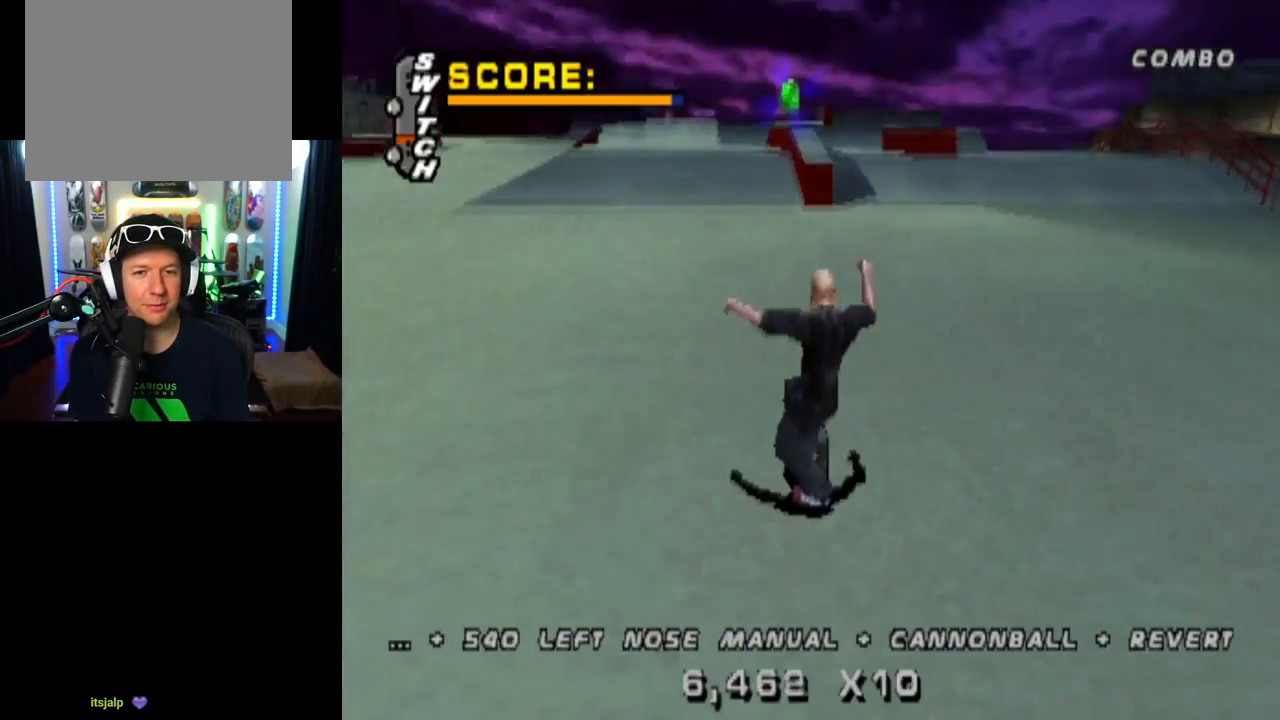
{"buttons": ["CROSS", "DPAD_UP"], "left_stick": "center", "right_stick": "center", "events": [[17, "DPAD_DOWN", "up"], [284, "DPAD_UP", "down"]]}
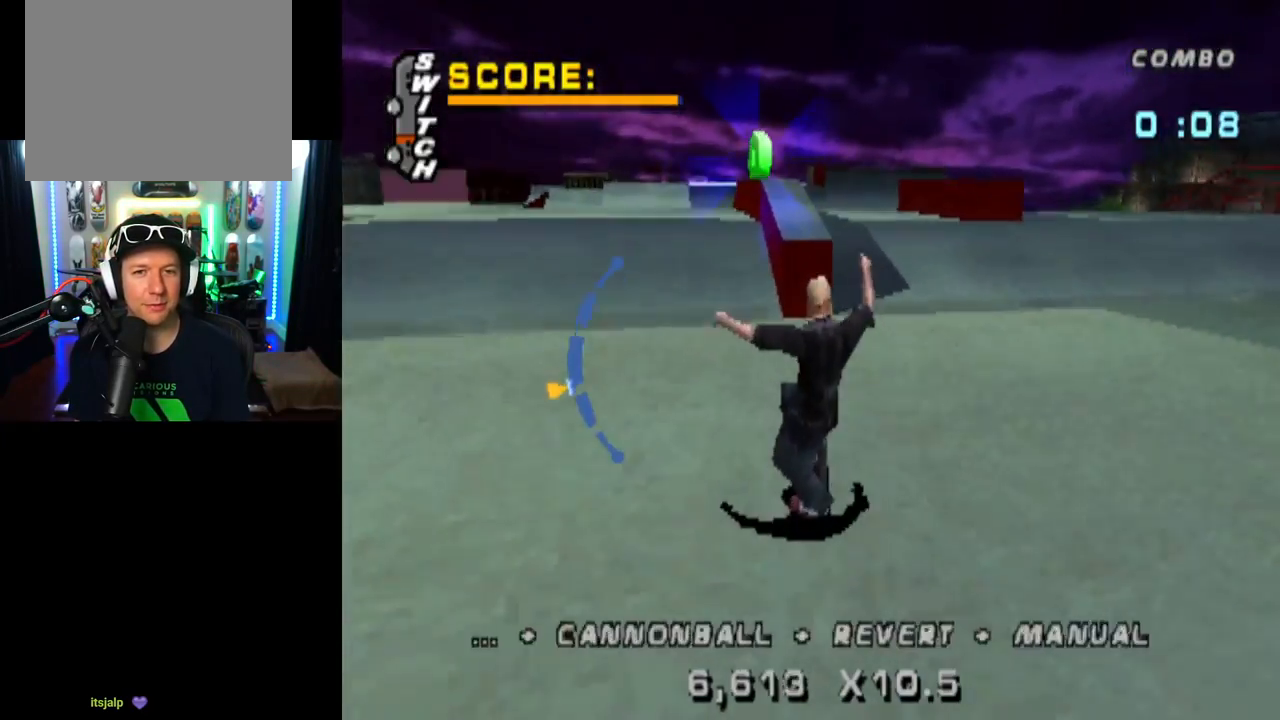
{"buttons": ["TRIANGLE"], "left_stick": "center", "right_stick": "center", "events": [[16, "DPAD_UP", "up"], [16, "TRIANGLE", "down"], [66, "CROSS", "up"], [66, "DPAD_UP", "down"], [116, "DPAD_UP", "up"]]}
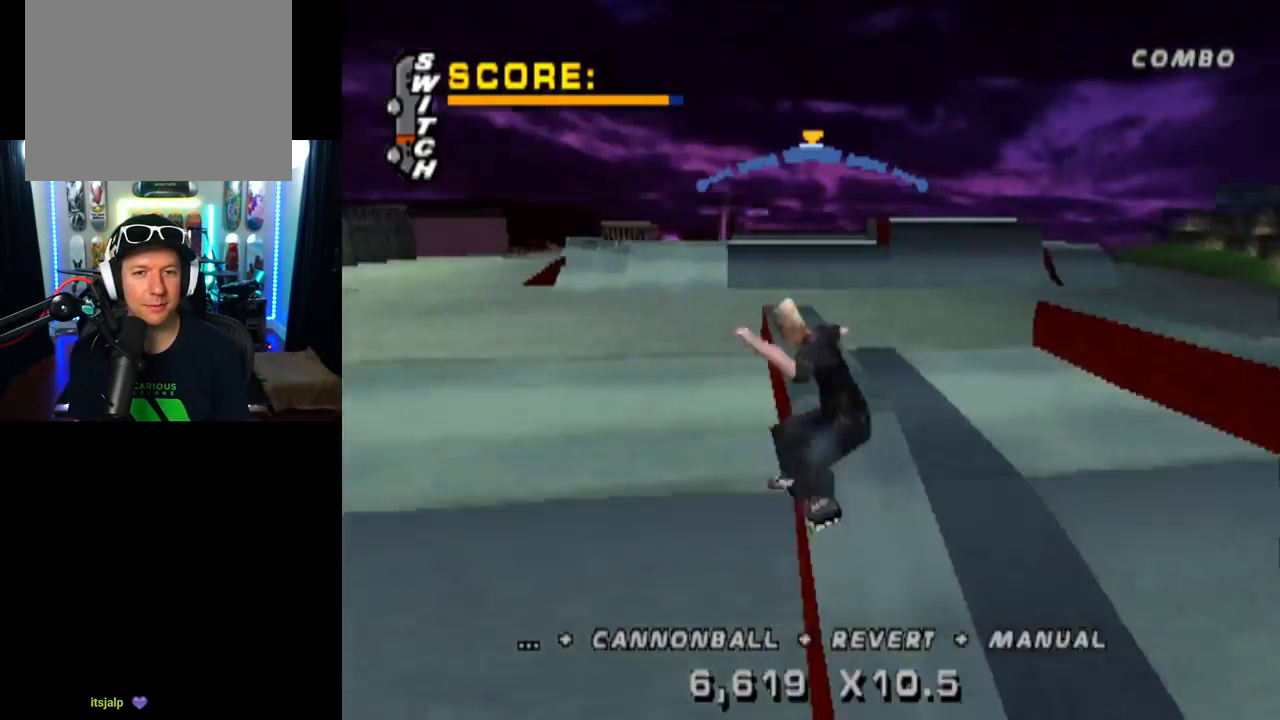
{"buttons": [], "left_stick": "center", "right_stick": "center", "events": [[234, "CROSS", "down"], [267, "TRIANGLE", "up"], [334, "CROSS", "up"]]}
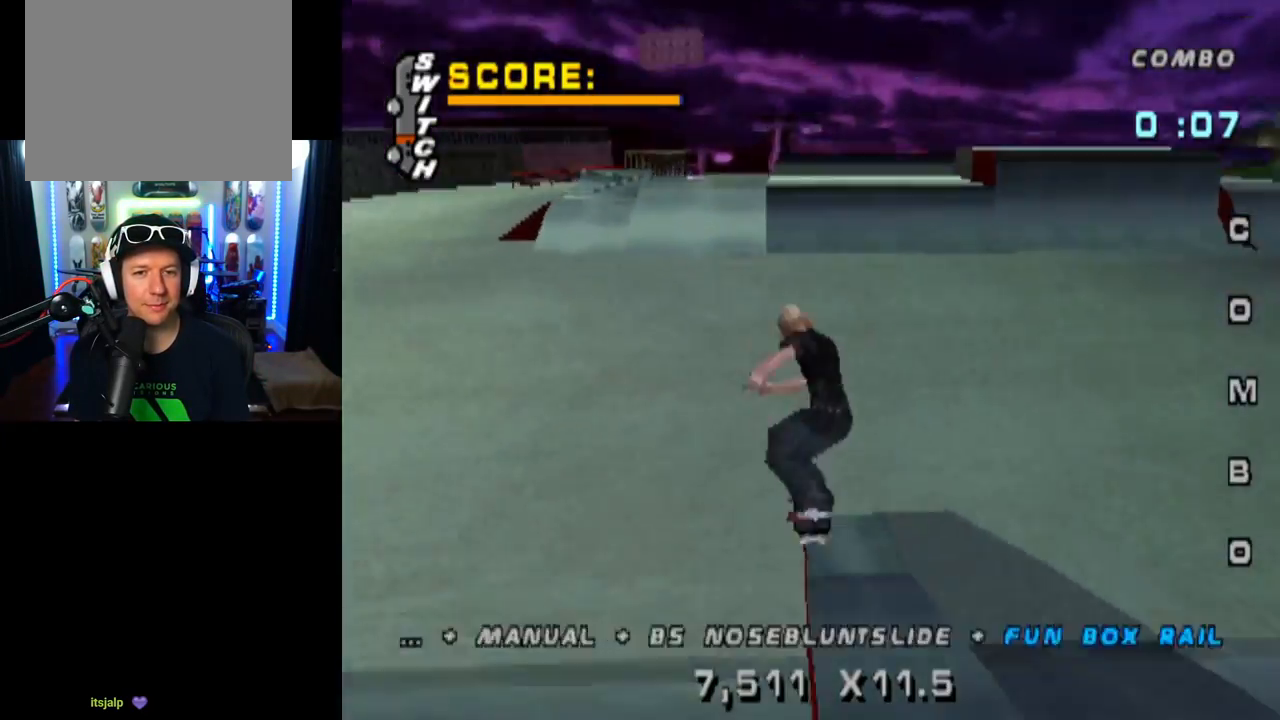
{"buttons": [], "left_stick": "center", "right_stick": "center", "events": []}
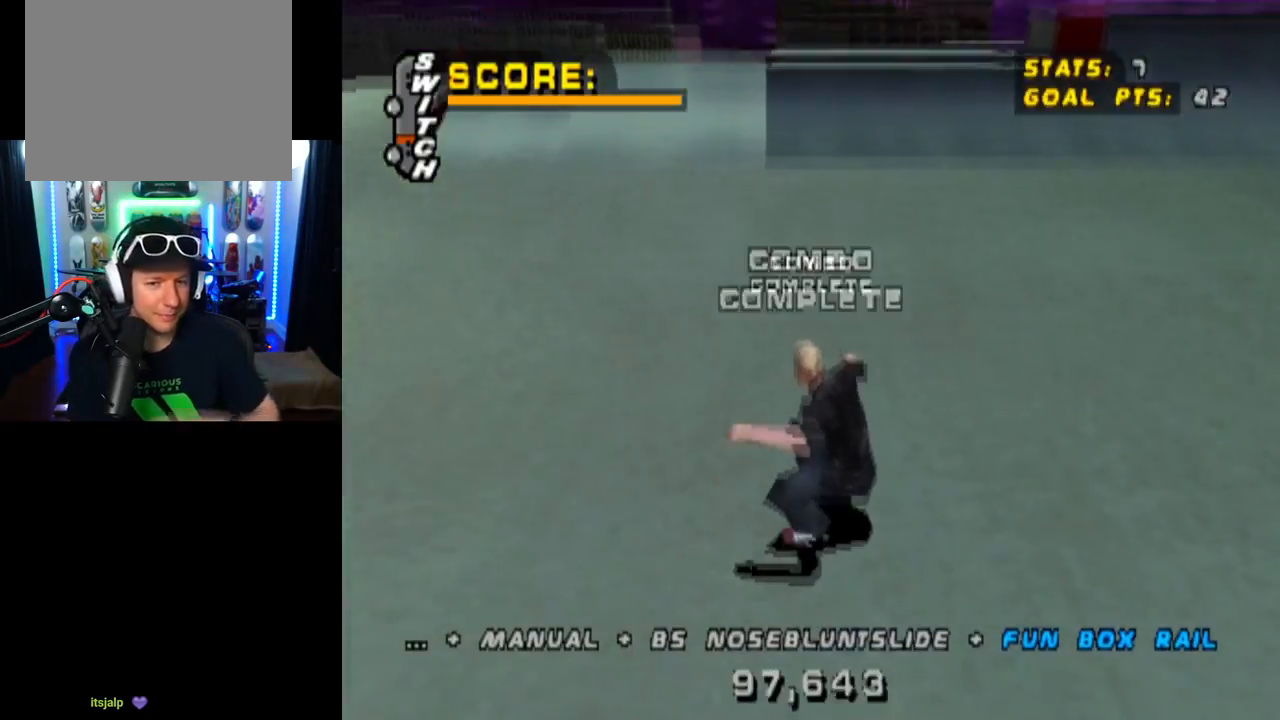
{"buttons": [], "left_stick": "center", "right_stick": "center", "events": []}
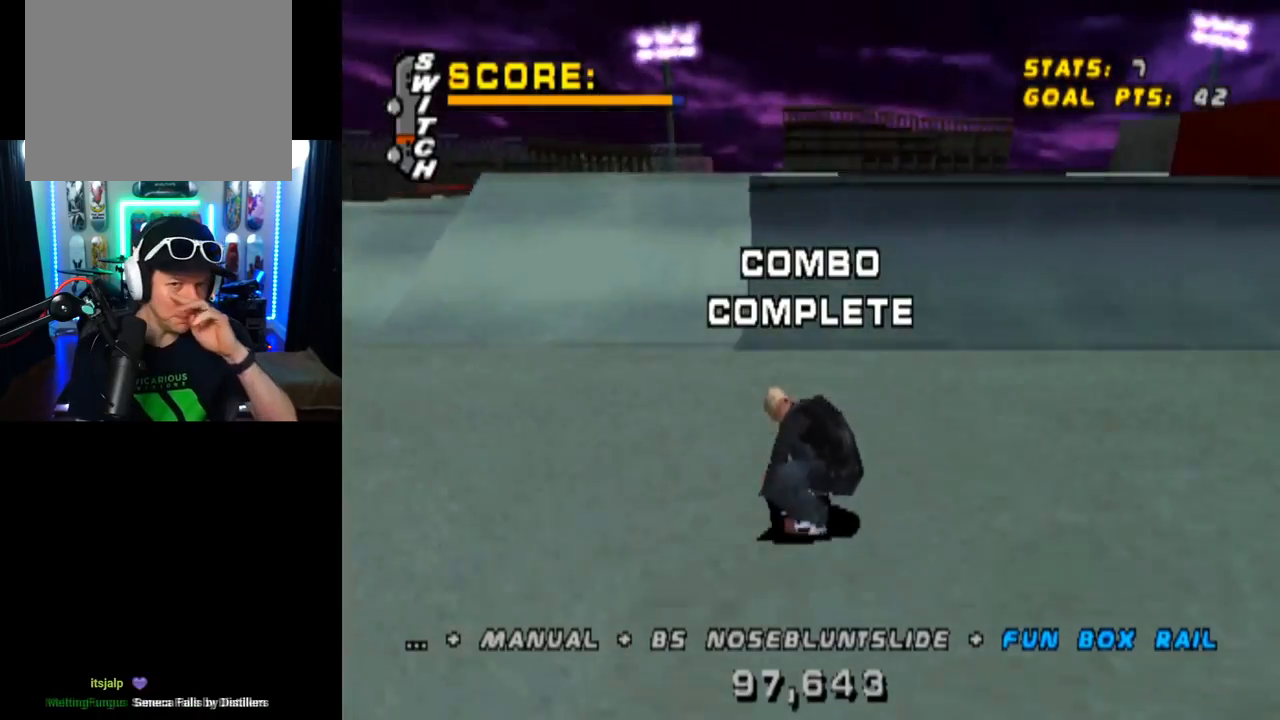
{"buttons": ["CROSS"], "left_stick": "center", "right_stick": "center", "events": [[333, "CROSS", "down"]]}
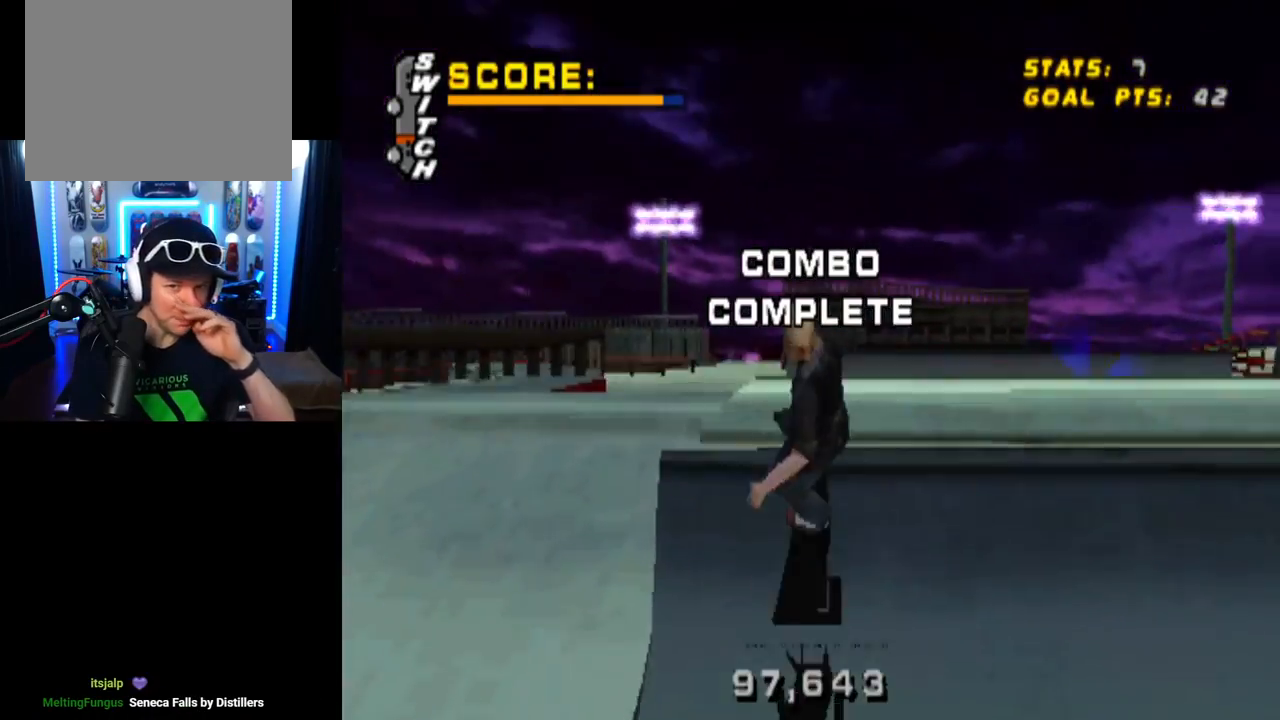
{"buttons": [], "left_stick": "center", "right_stick": "center", "events": [[17, "CROSS", "up"]]}
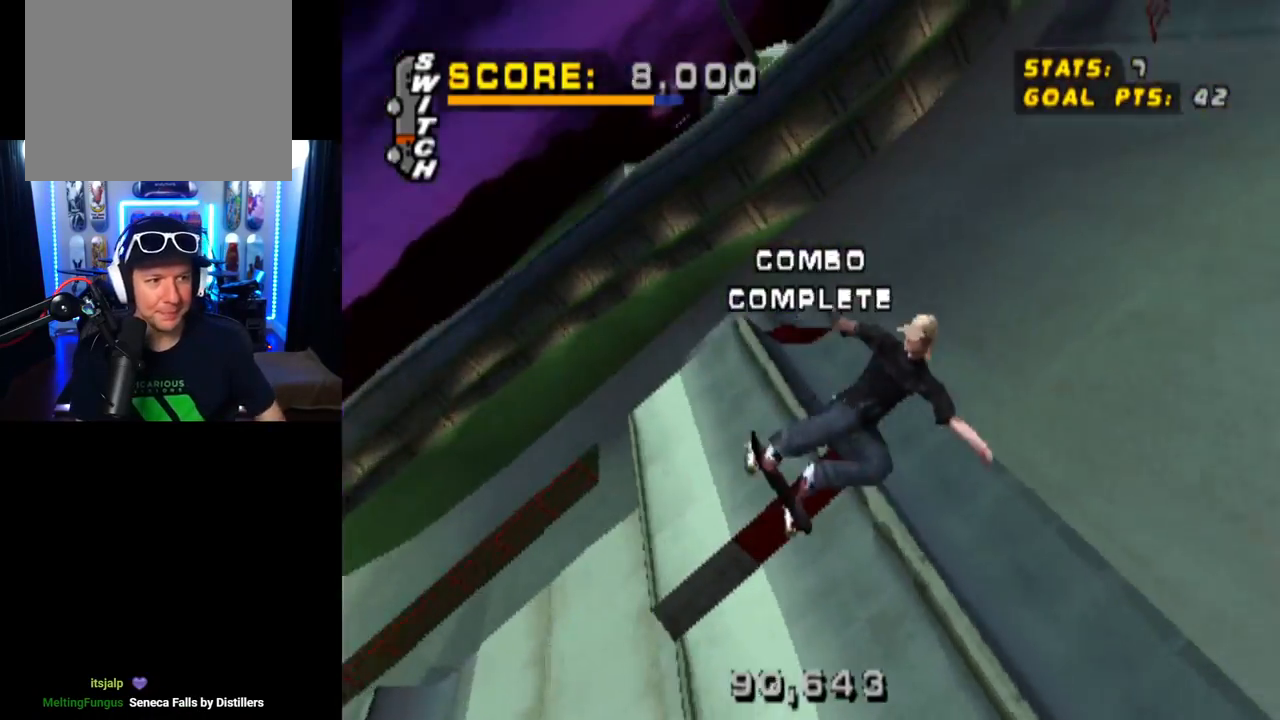
{"buttons": [], "left_stick": "center", "right_stick": "center", "events": []}
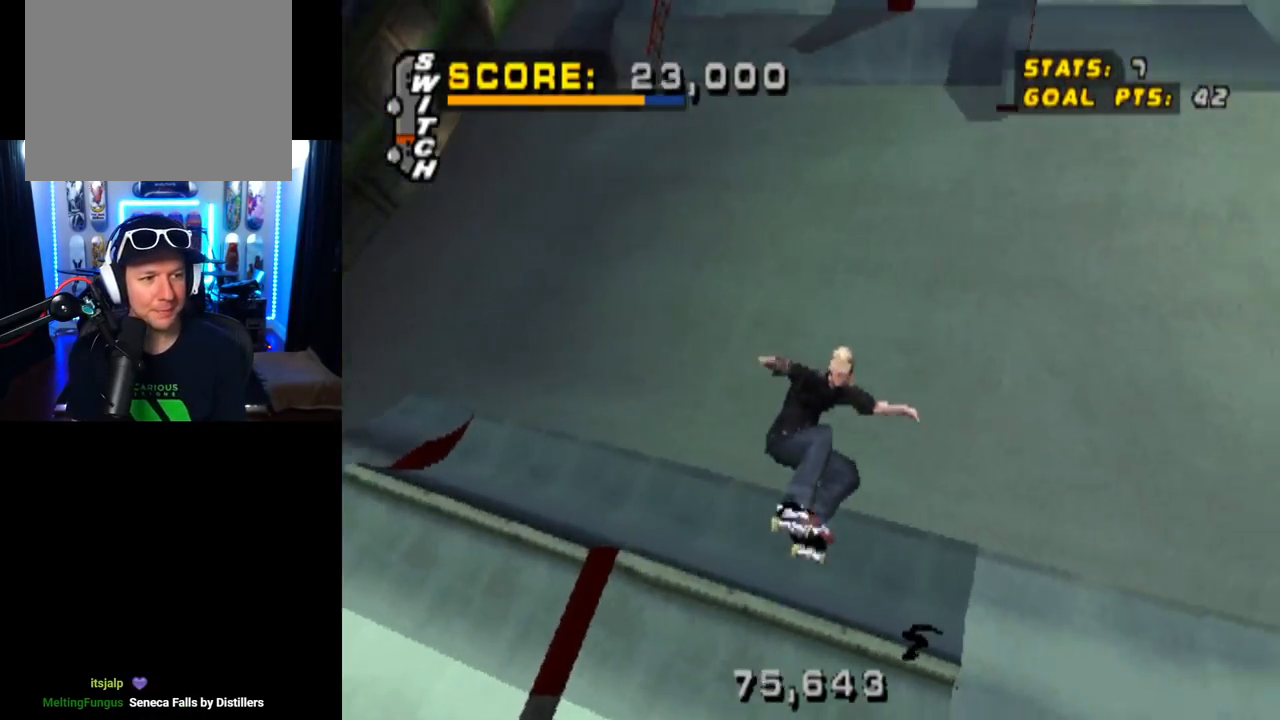
{"buttons": [], "left_stick": "center", "right_stick": "center", "events": []}
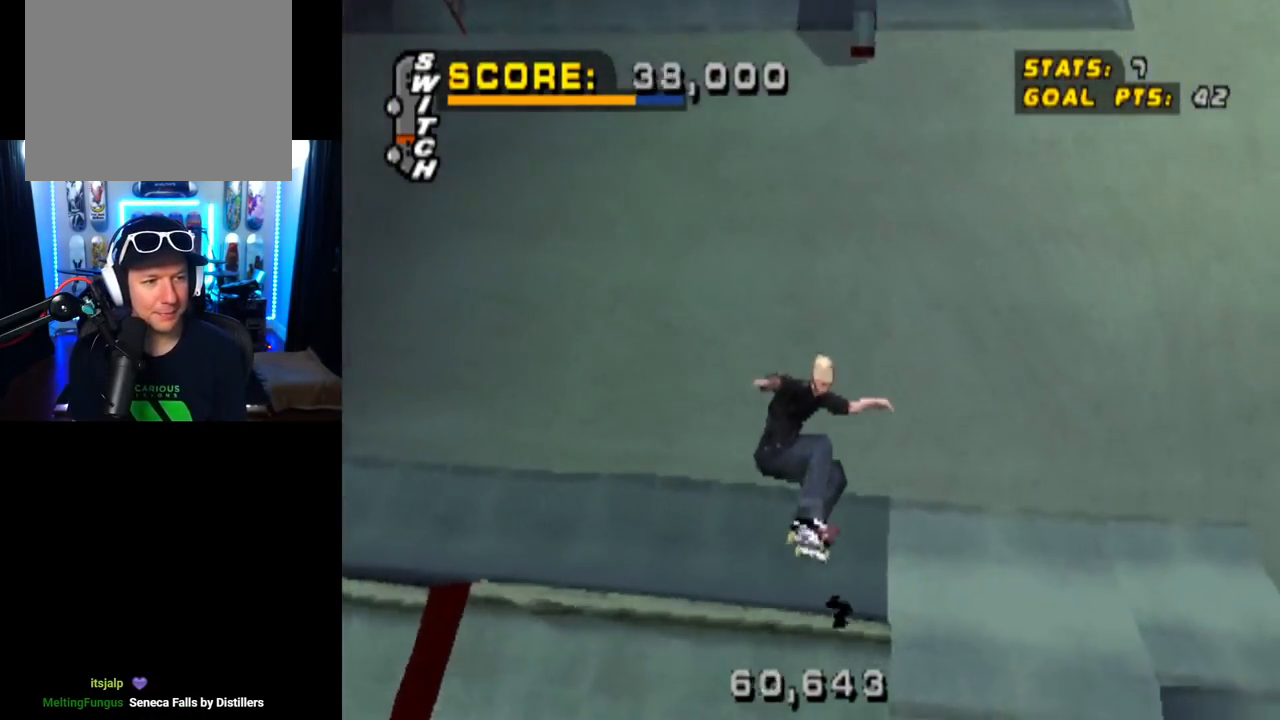
{"buttons": [], "left_stick": "center", "right_stick": "center", "events": []}
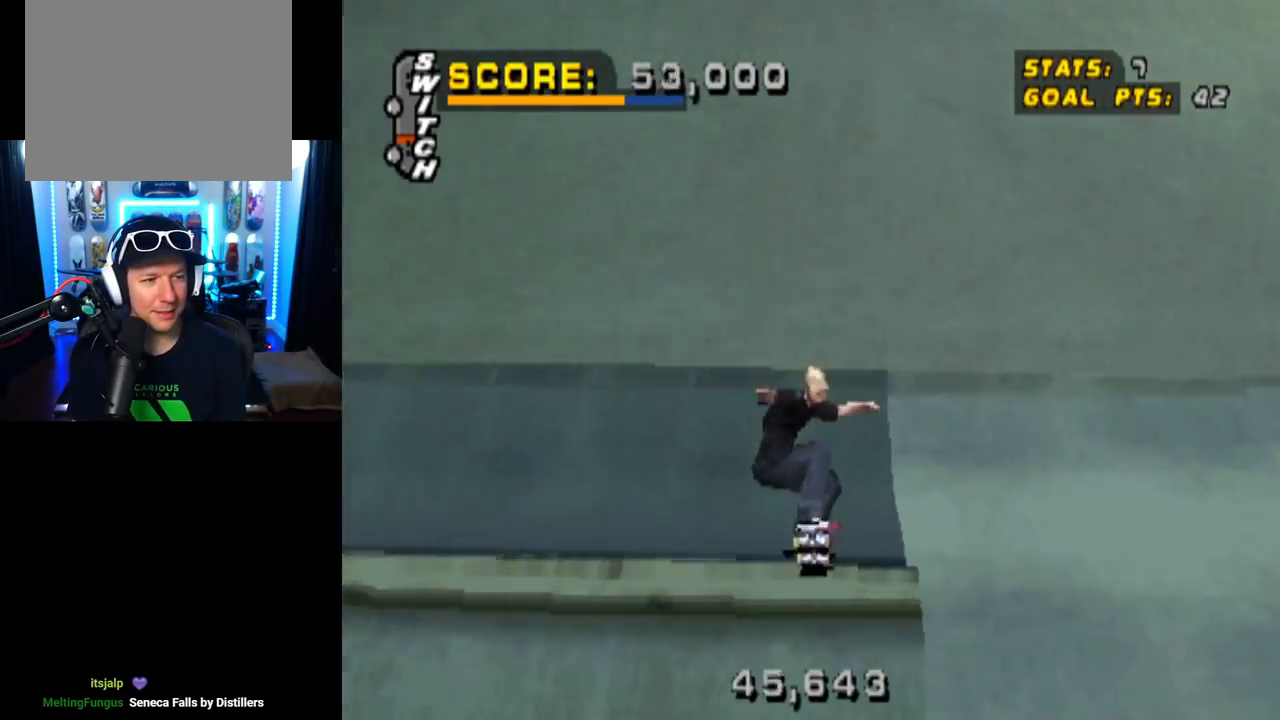
{"buttons": ["CROSS", "DPAD_DOWN", "DPAD_RIGHT"], "left_stick": "center", "right_stick": "center", "events": [[217, "CROSS", "down"], [284, "DPAD_RIGHT", "down"], [300, "DPAD_DOWN", "down"]]}
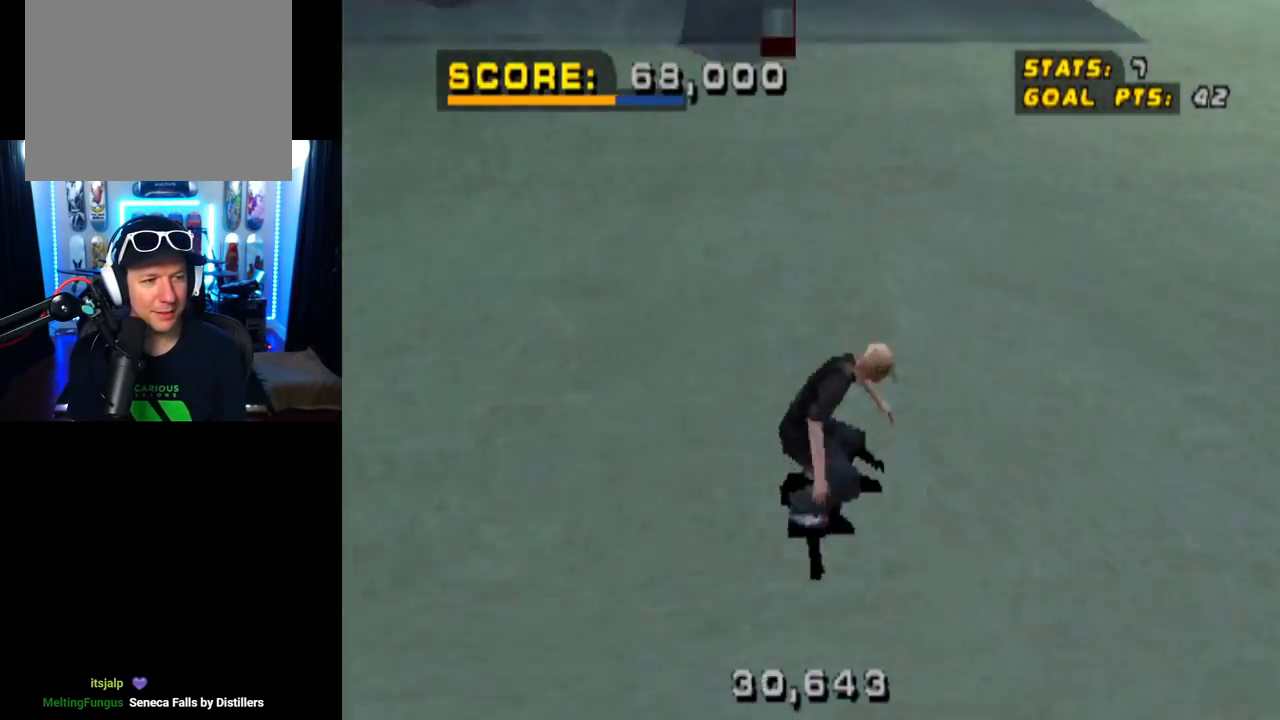
{"buttons": ["DPAD_DOWN", "DPAD_RIGHT"], "left_stick": "center", "right_stick": "center", "events": [[283, "CROSS", "up"]]}